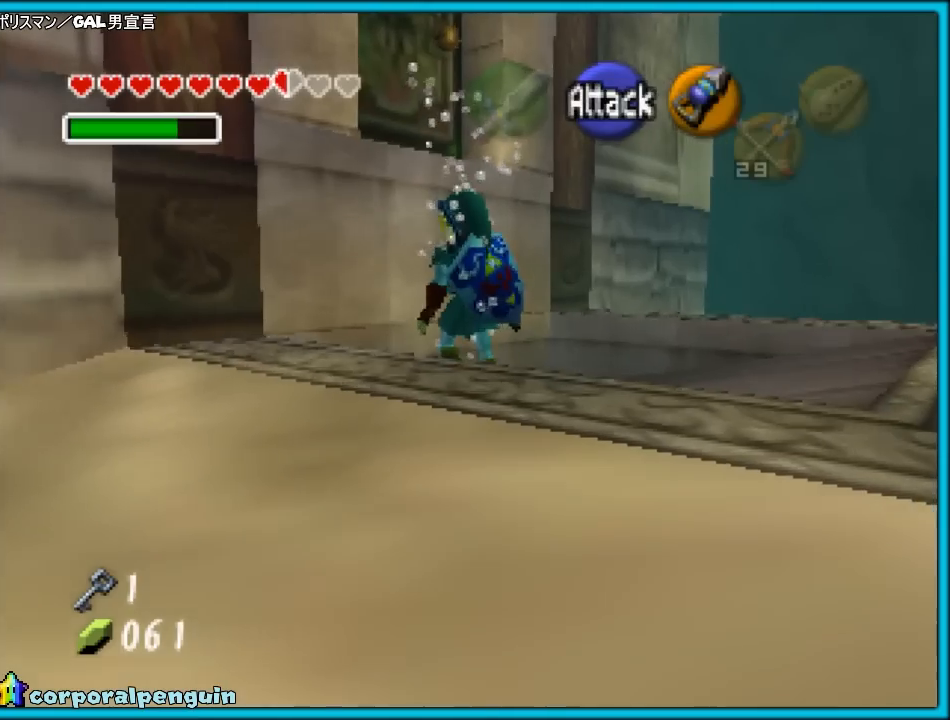
Gameplay with a controller (Nintendo layout); each line is a JSON object with the inputs held at the frame after it. "events" lists button and stick changes between this image and that frame as [ms after this image, input, new state], when the widget could be followed in between. Not read: L1 L3 R3.
{"buttons": [], "left_stick": "up-left", "events": []}
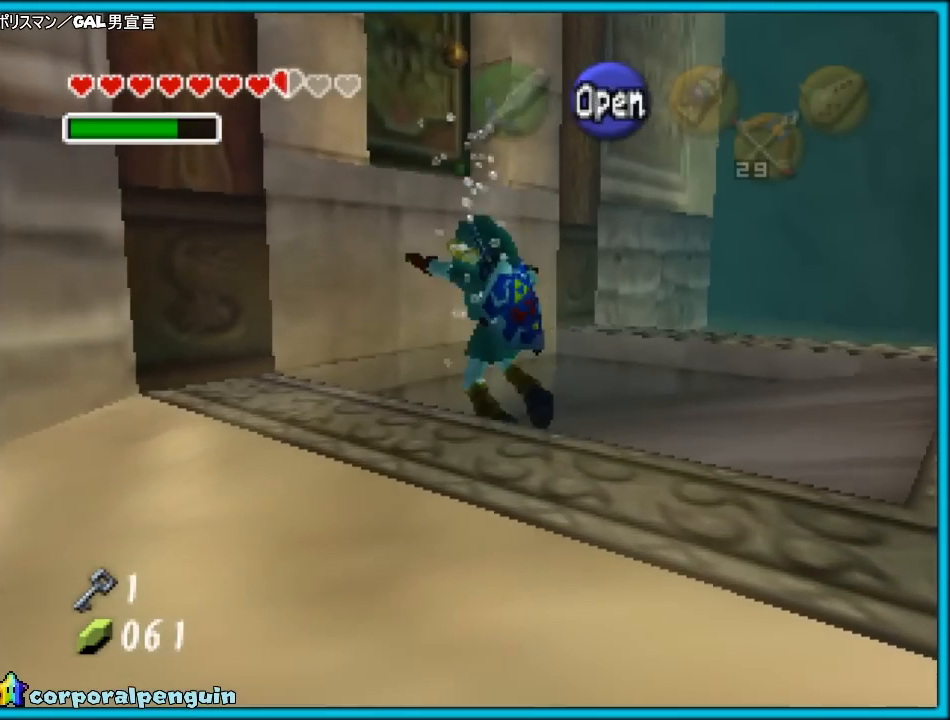
{"buttons": [], "left_stick": "up-left", "events": []}
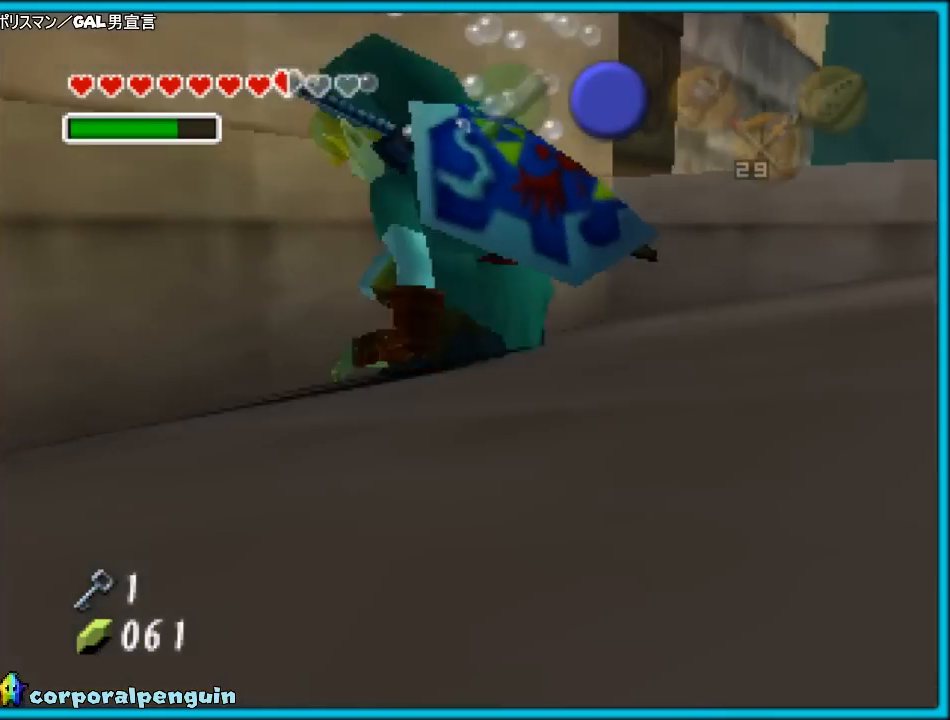
{"buttons": [], "left_stick": "up-left", "events": []}
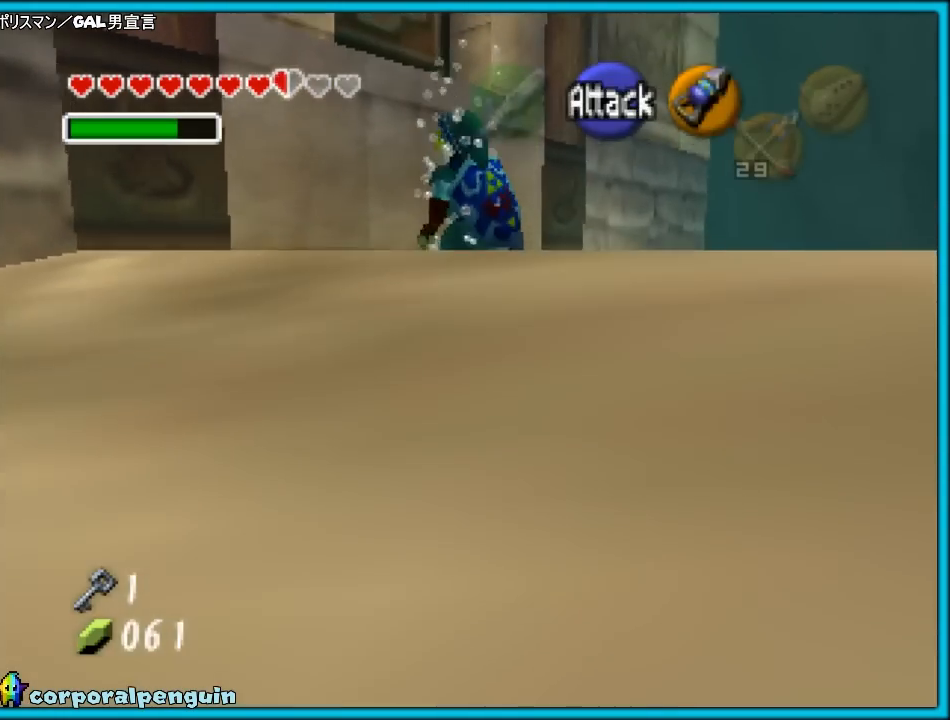
{"buttons": [], "left_stick": "up-left", "events": []}
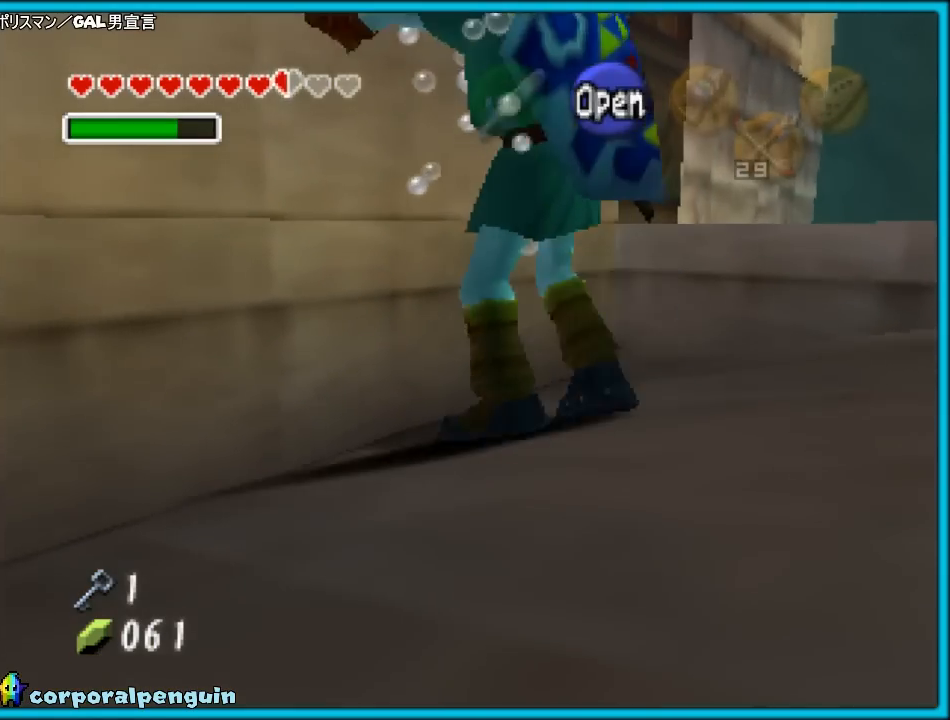
{"buttons": [], "left_stick": "center", "events": [[367, "left_stick", "center"]]}
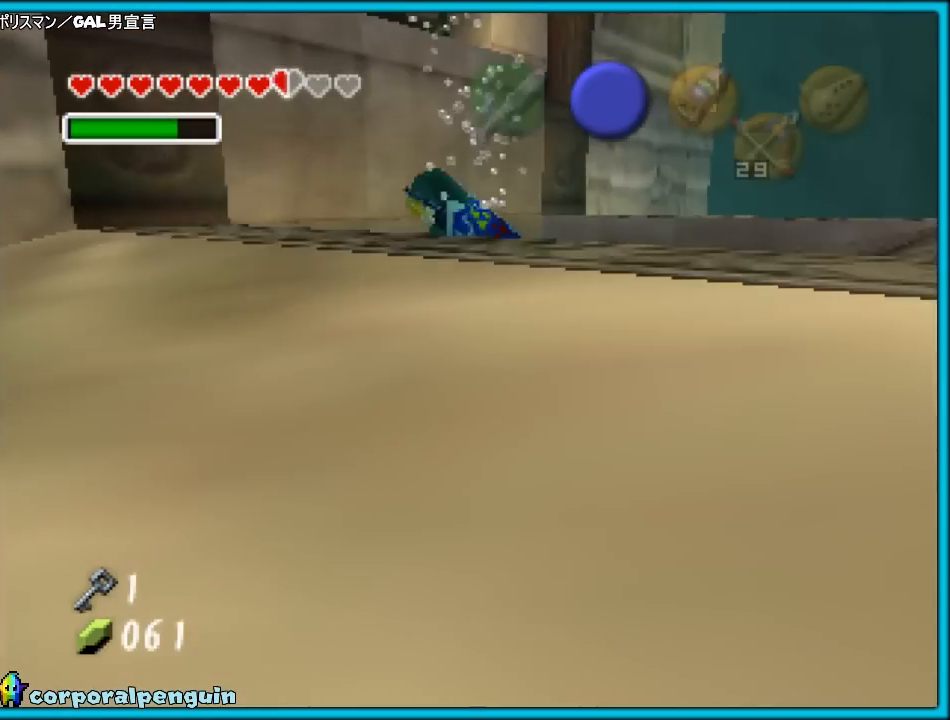
{"buttons": [], "left_stick": "center", "events": [[217, "Z", "down"], [500, "Z", "up"]]}
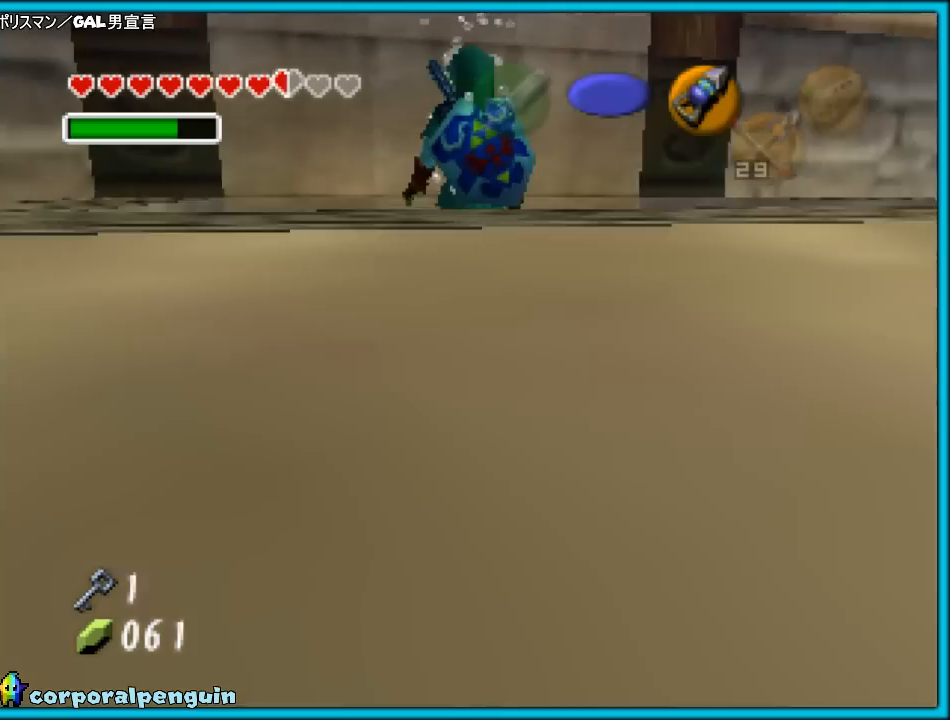
{"buttons": [], "left_stick": "center", "events": []}
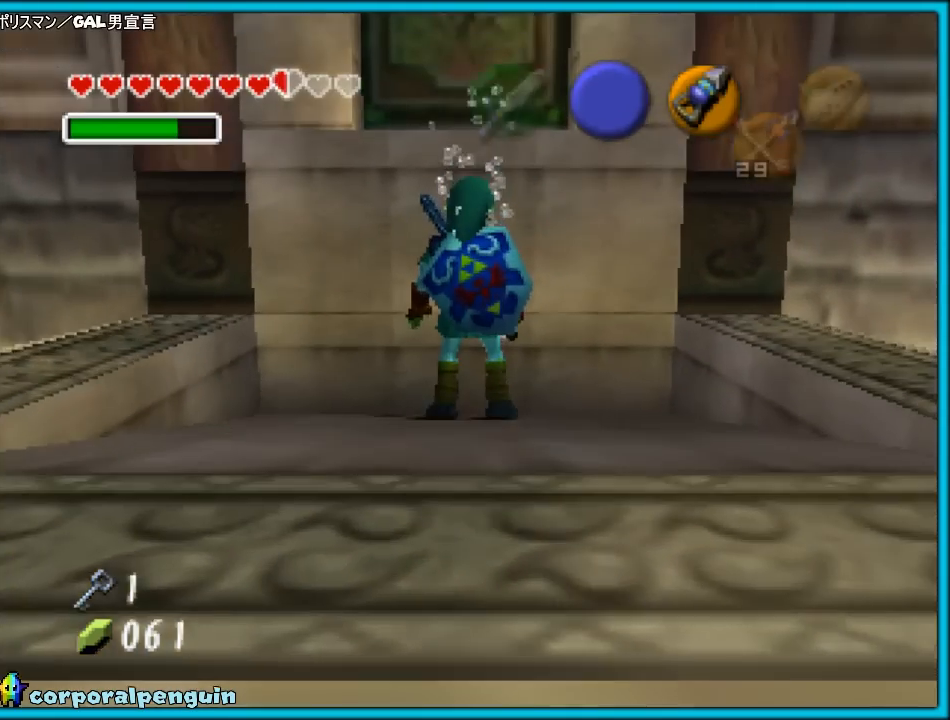
{"buttons": [], "left_stick": "center", "events": [[117, "left_stick", "down"], [417, "left_stick", "center"]]}
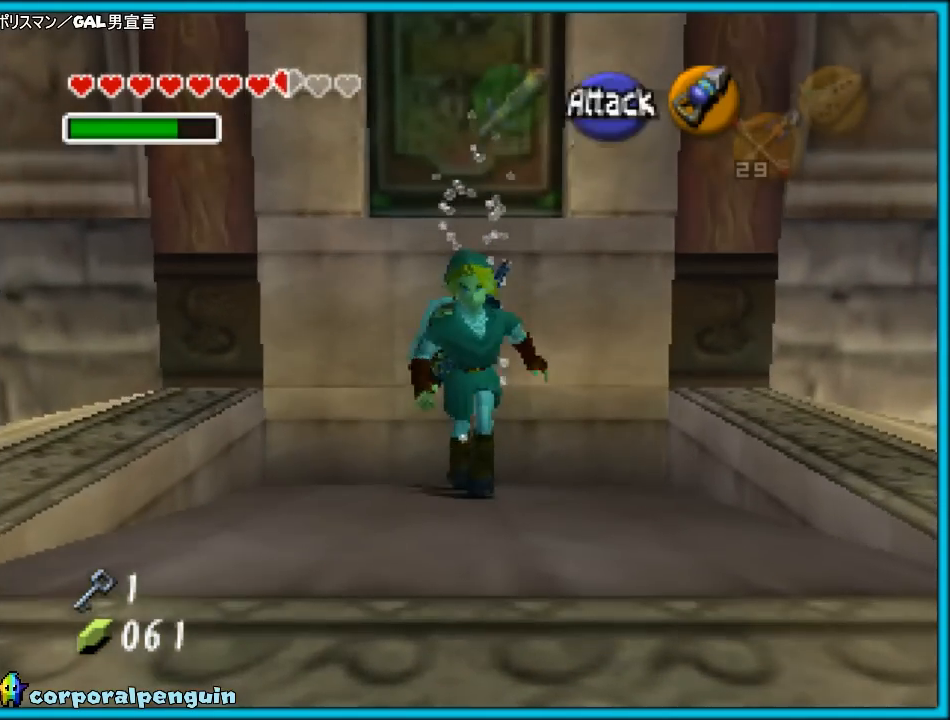
{"buttons": [], "left_stick": "center", "events": [[317, "left_stick", "up"], [483, "left_stick", "center"]]}
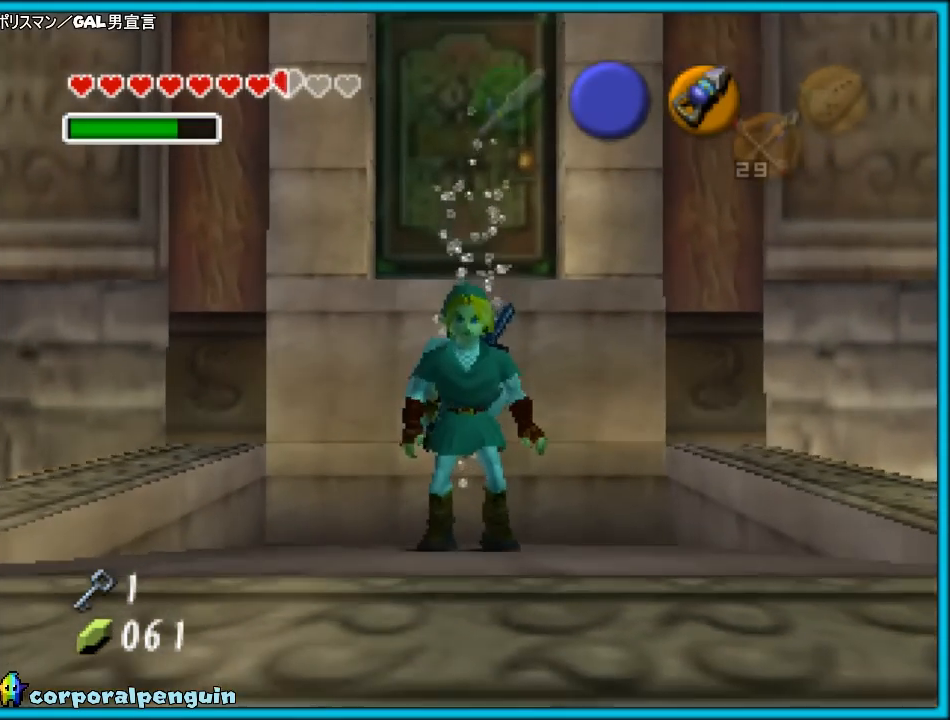
{"buttons": [], "left_stick": "center", "events": []}
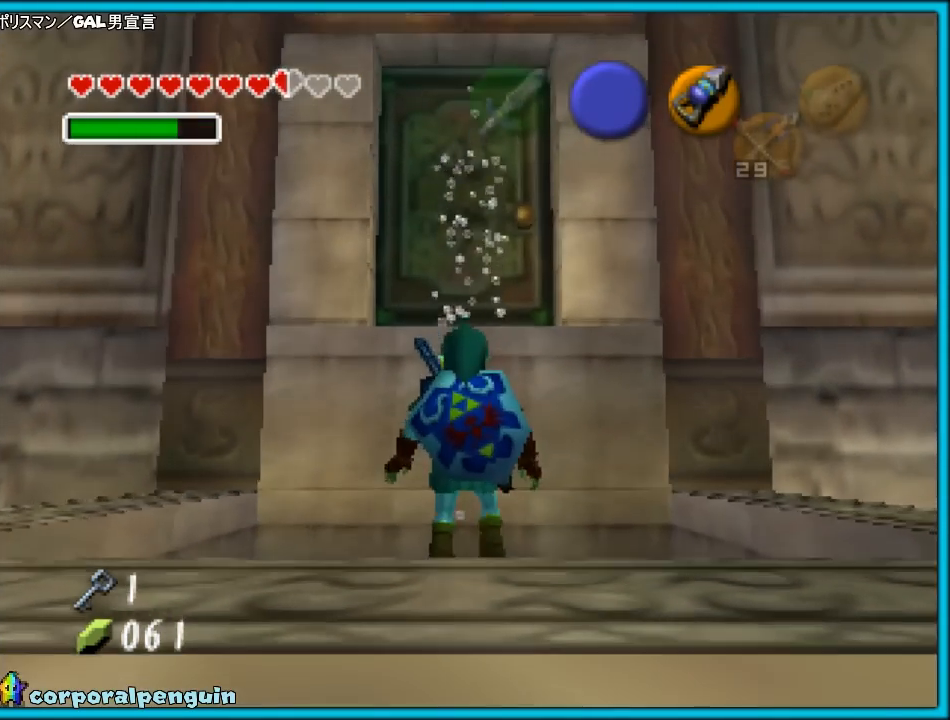
{"buttons": [], "left_stick": "down", "events": [[400, "left_stick", "down"]]}
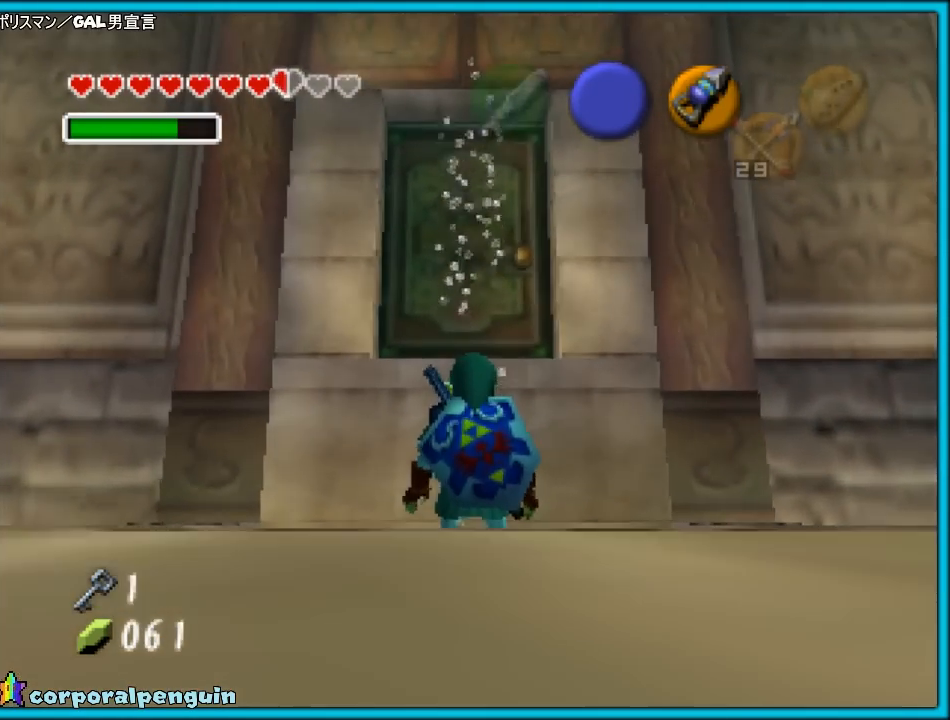
{"buttons": [], "left_stick": "center", "events": [[400, "left_stick", "center"]]}
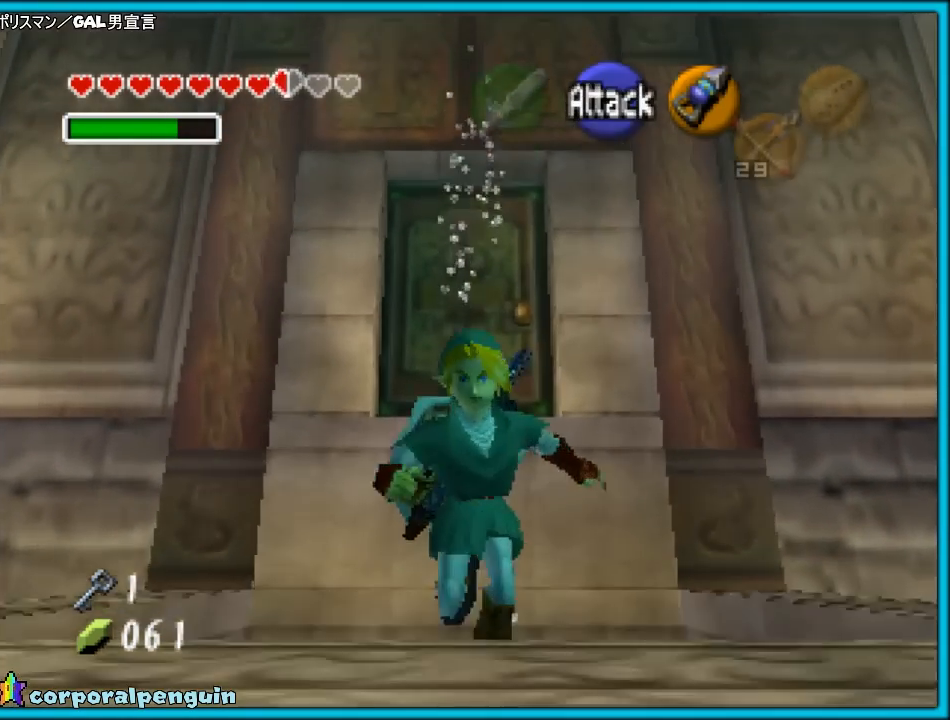
{"buttons": [], "left_stick": "center", "events": [[33, "left_stick", "up"], [433, "left_stick", "center"]]}
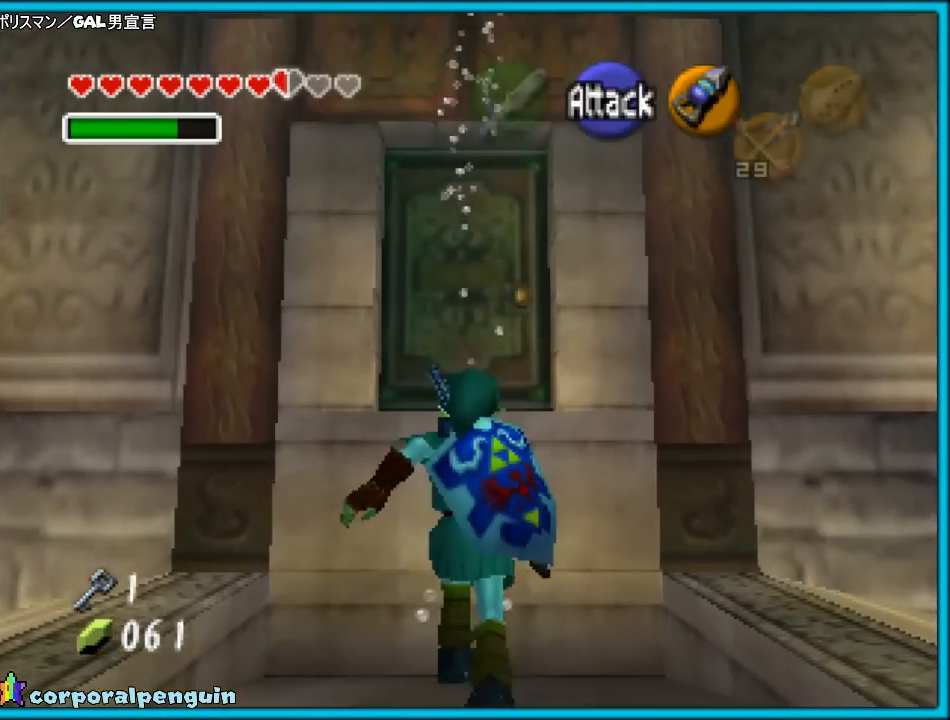
{"buttons": [], "left_stick": "center", "events": [[200, "START", "down"], [300, "START", "up"]]}
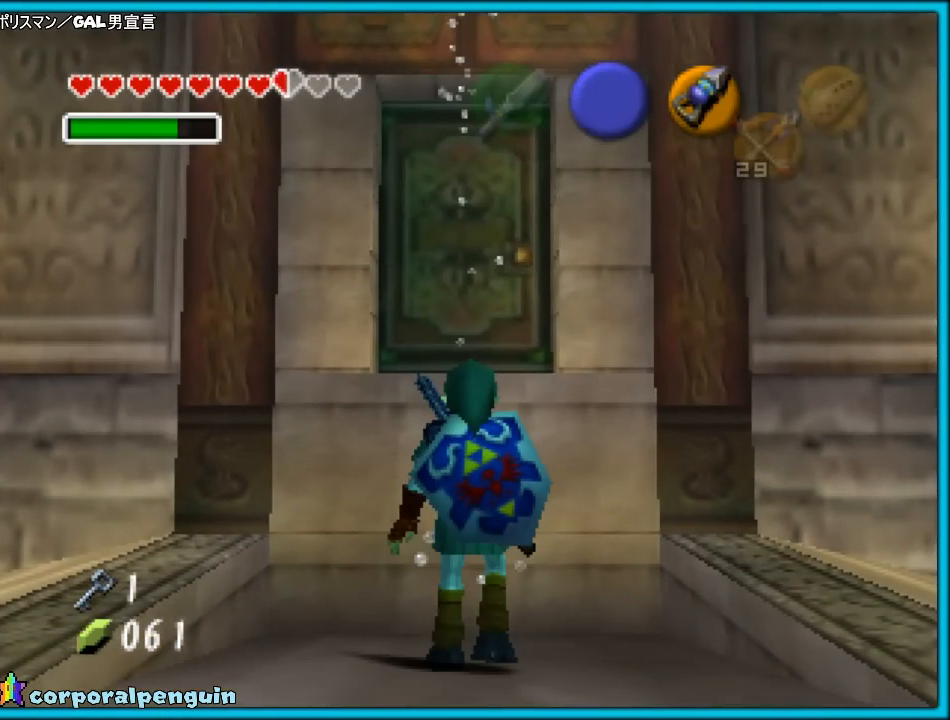
{"buttons": [], "left_stick": "center", "events": []}
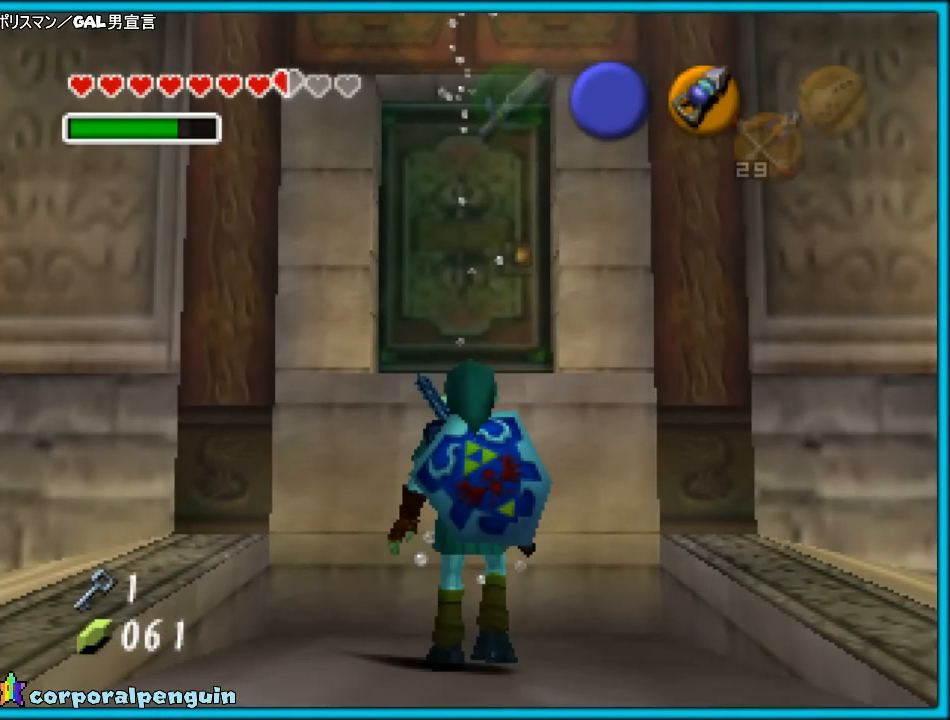
{"buttons": [], "left_stick": "center", "events": []}
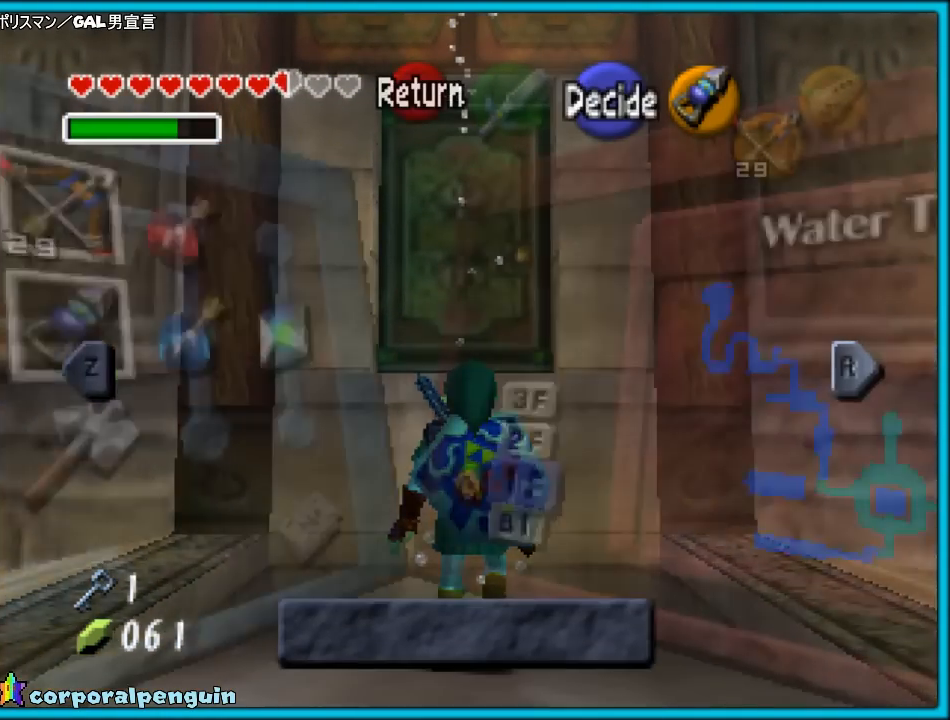
{"buttons": [], "left_stick": "center", "events": []}
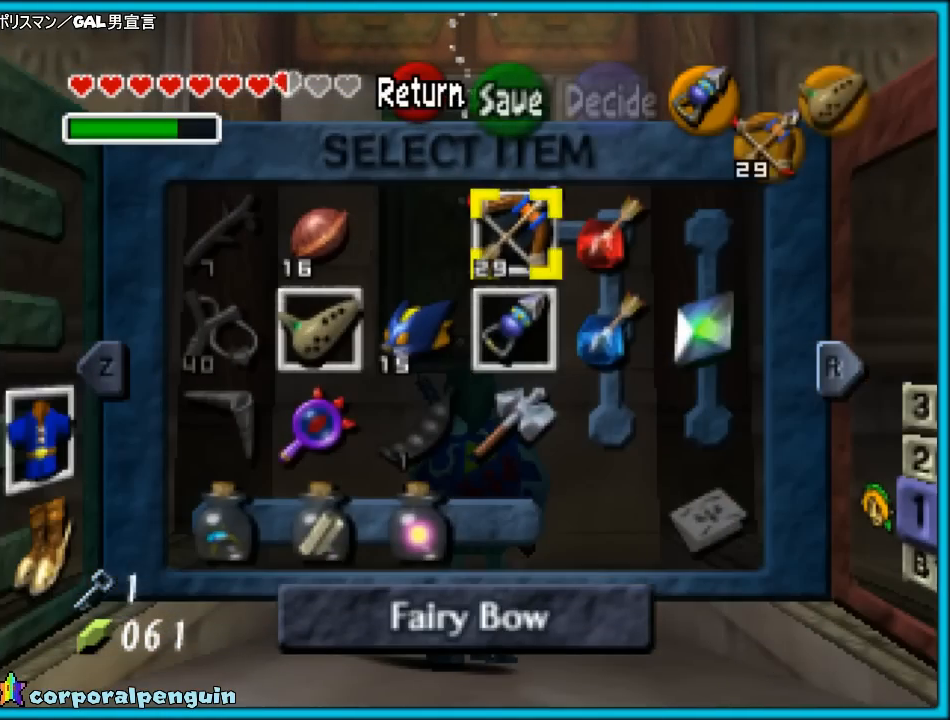
{"buttons": [], "left_stick": "center", "events": [[250, "Z", "down"], [367, "Z", "up"]]}
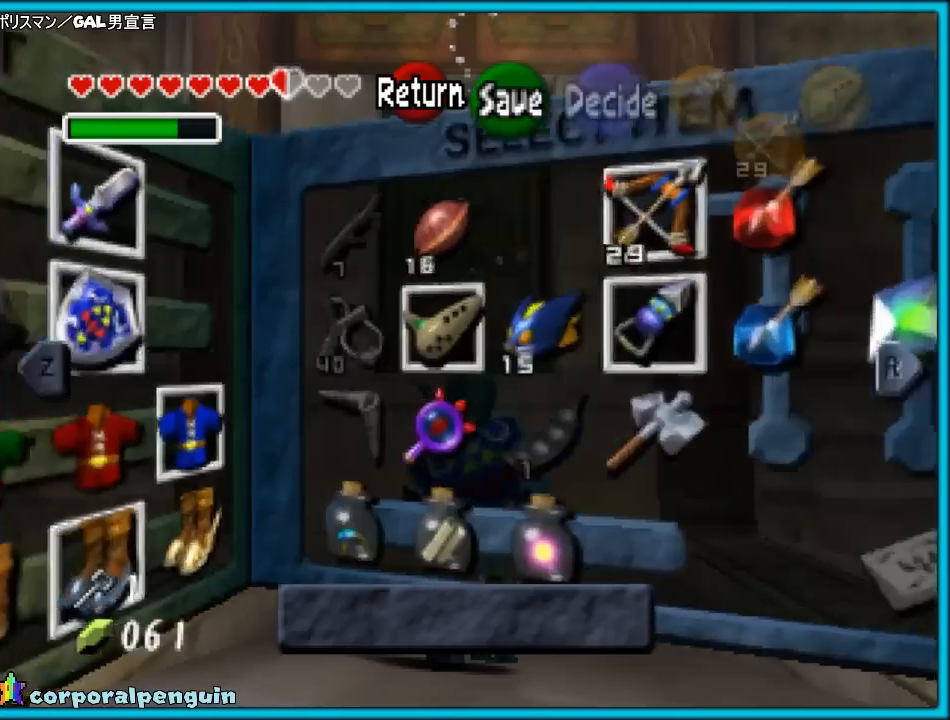
{"buttons": [], "left_stick": "left", "events": [[467, "left_stick", "left"]]}
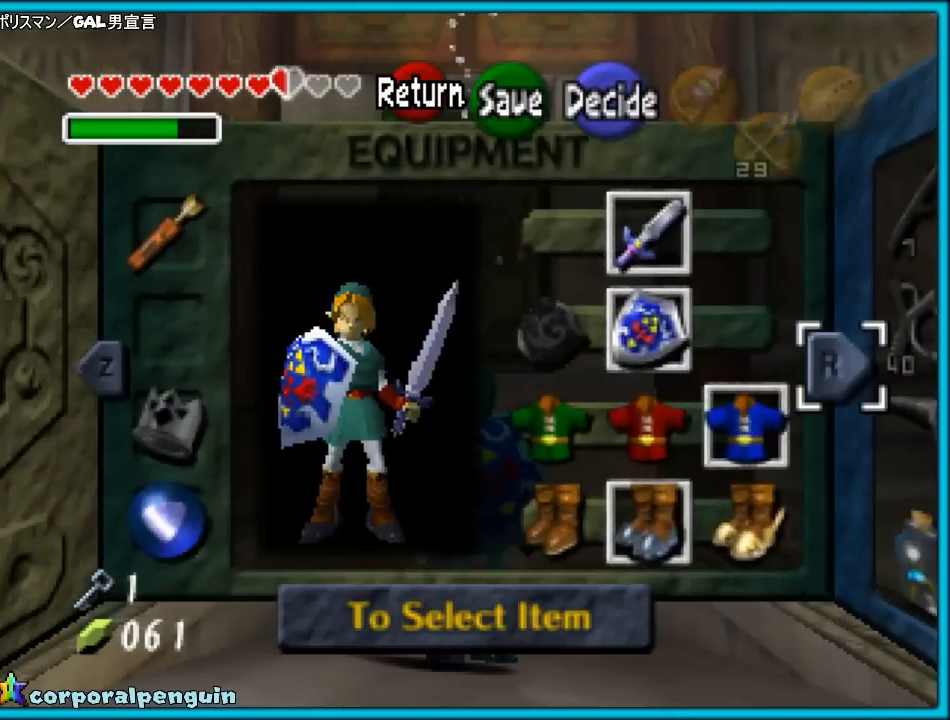
{"buttons": [], "left_stick": "center", "events": [[83, "left_stick", "center"], [217, "left_stick", "left"], [500, "left_stick", "center"]]}
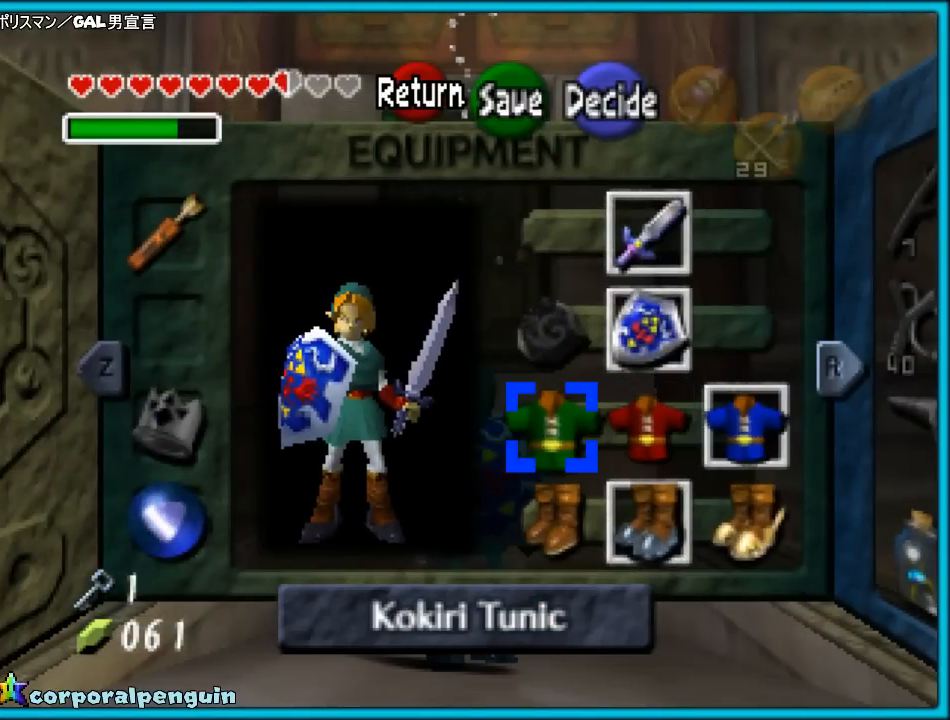
{"buttons": [], "left_stick": "center", "events": [[167, "left_stick", "down"], [300, "left_stick", "center"], [367, "A", "down"], [483, "A", "up"]]}
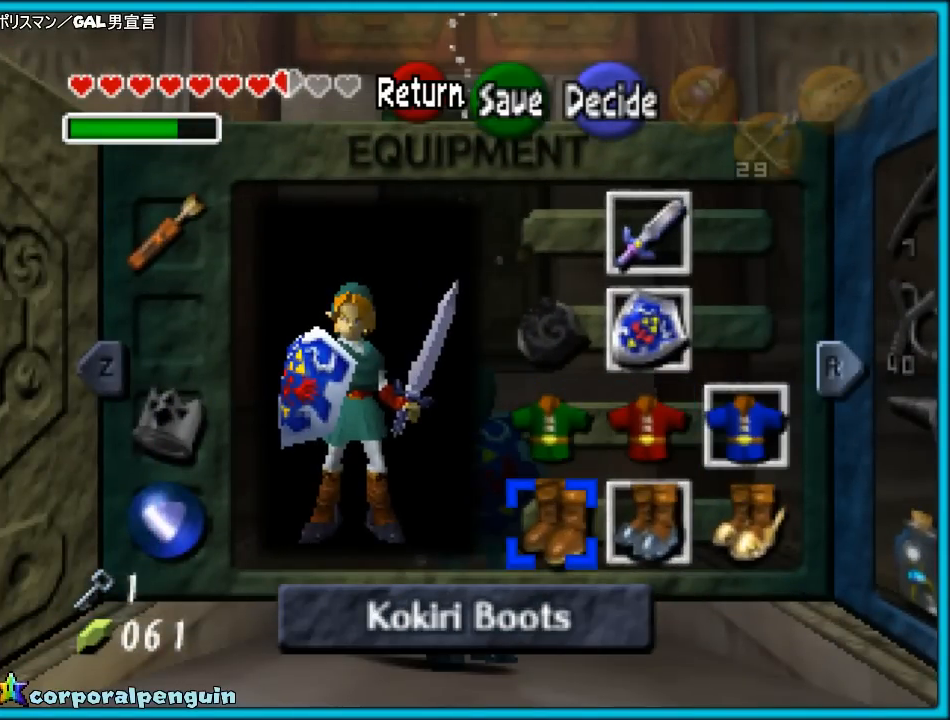
{"buttons": [], "left_stick": "center", "events": []}
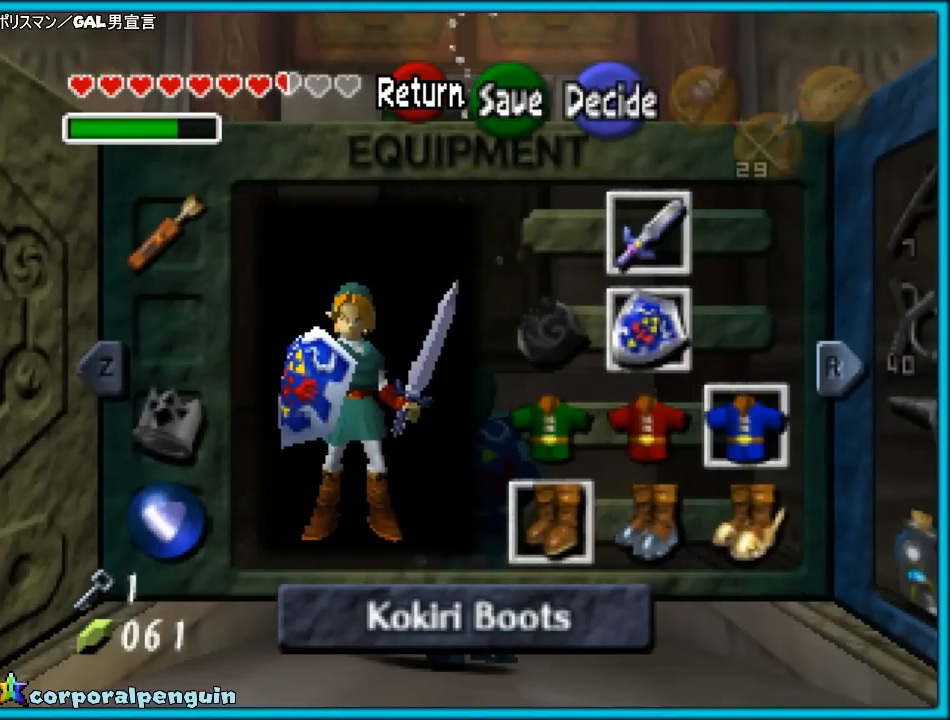
{"buttons": [], "left_stick": "center", "events": [[133, "START", "down"], [300, "START", "up"]]}
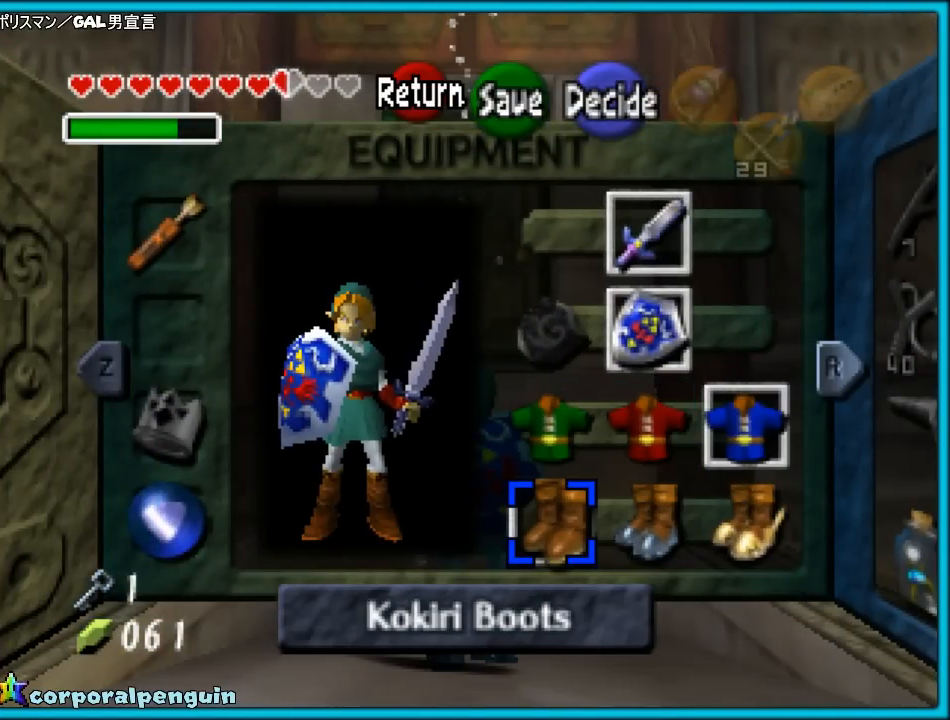
{"buttons": ["START"], "left_stick": "center", "events": [[417, "START", "down"]]}
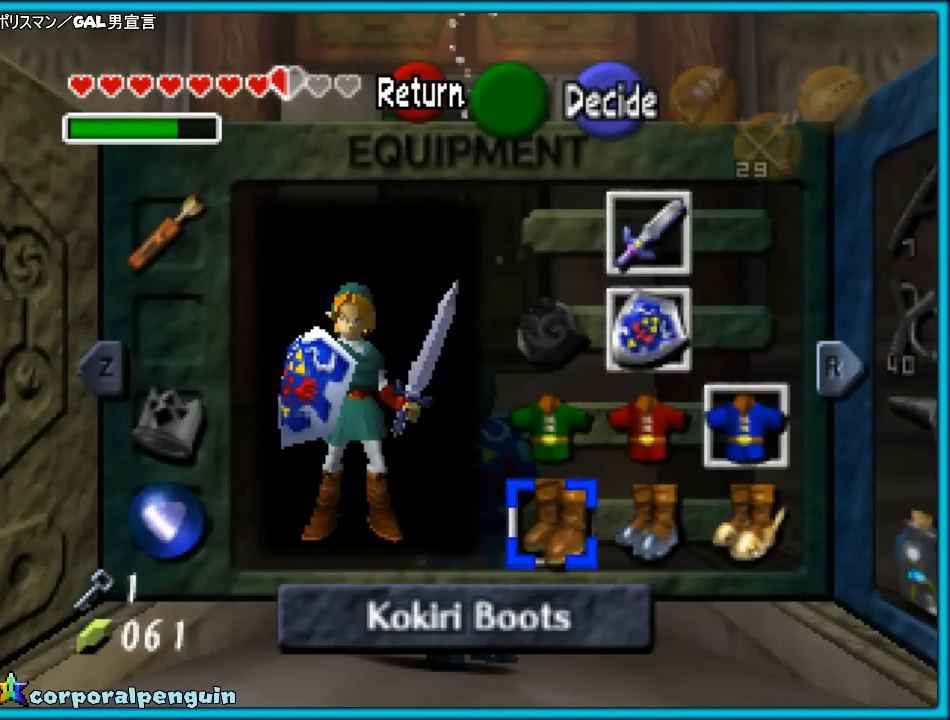
{"buttons": [], "left_stick": "up", "events": [[100, "START", "up"], [317, "left_stick", "up"]]}
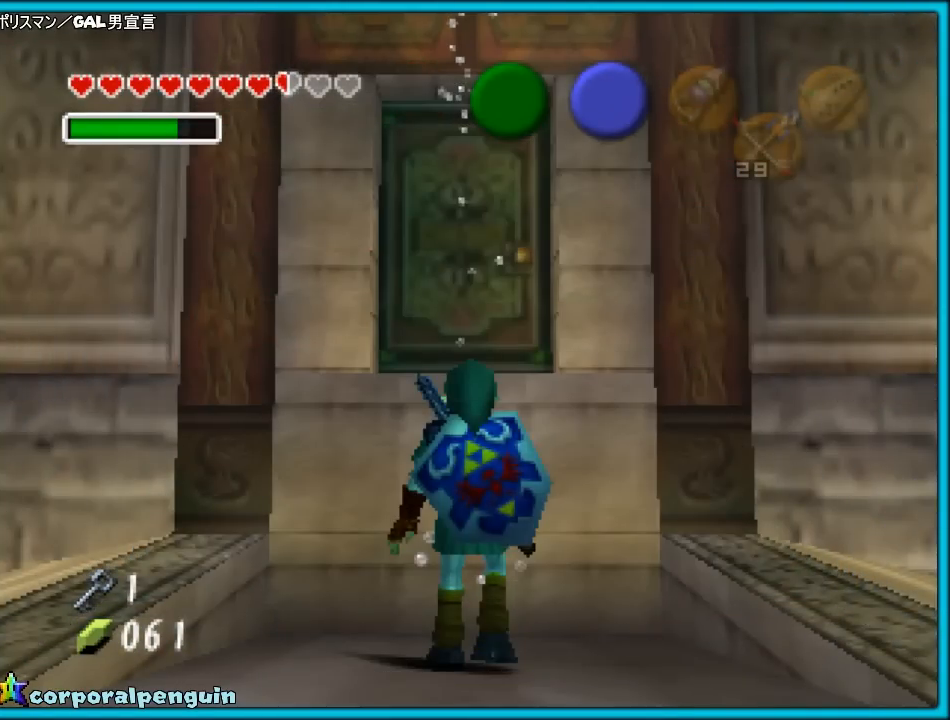
{"buttons": [], "left_stick": "up", "events": []}
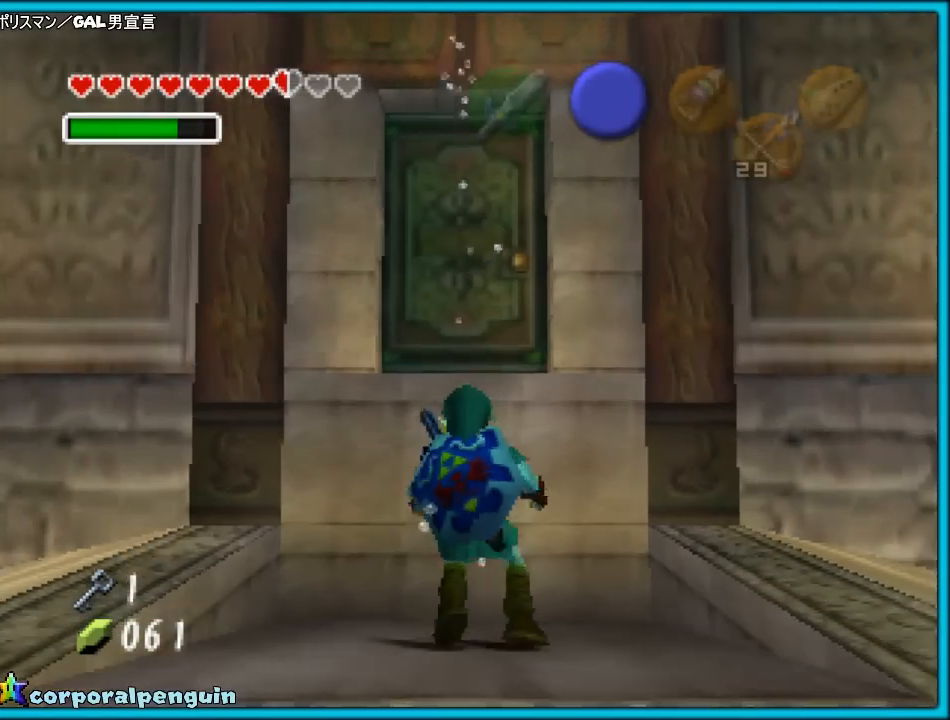
{"buttons": [], "left_stick": "up", "events": []}
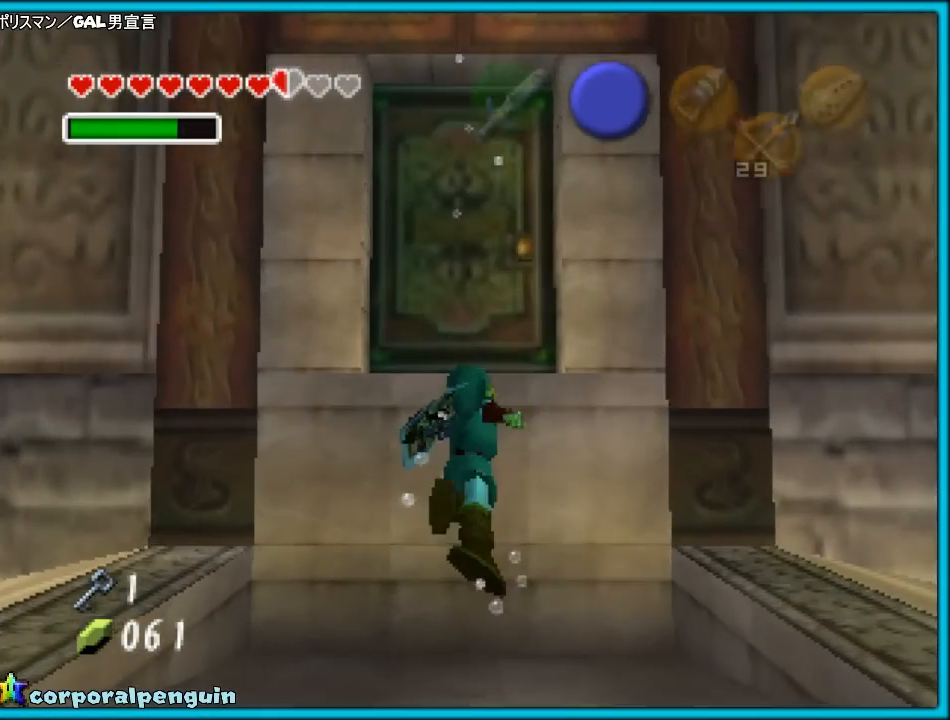
{"buttons": [], "left_stick": "up", "events": []}
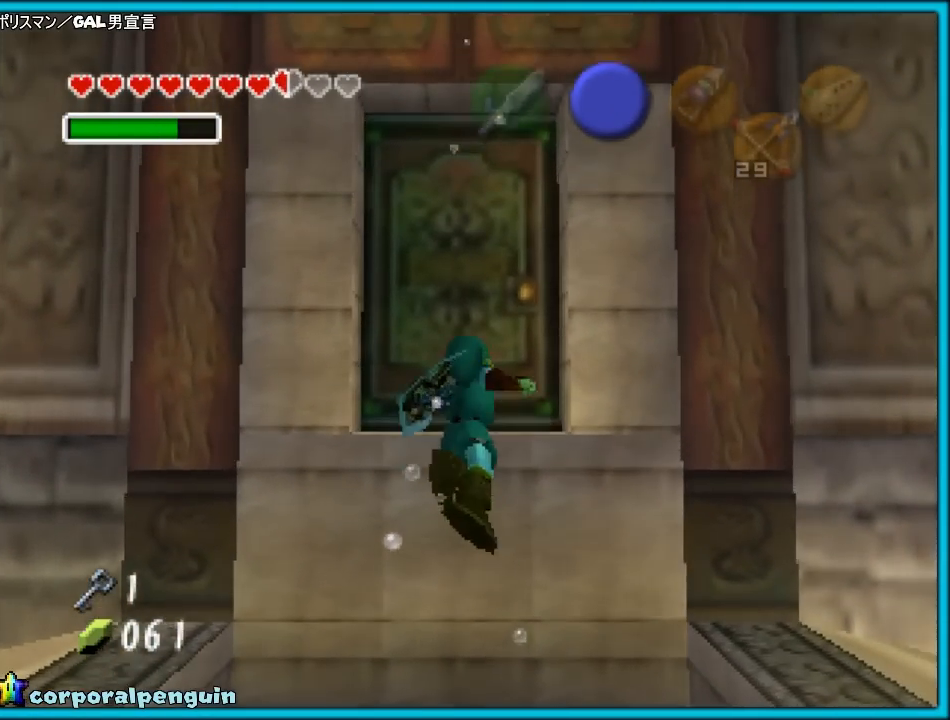
{"buttons": [], "left_stick": "up", "events": []}